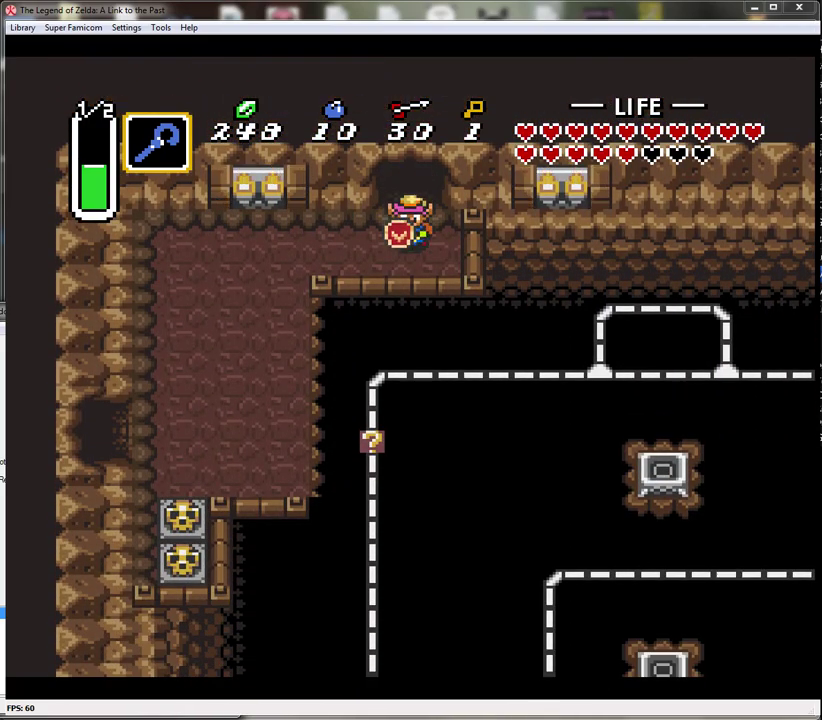
Gameplay with a controller (Nintendo layout); each line is a JSON object with the inputs held at the frame after it. "events" lists button and stick changes between this image and that frame as [ms after this image, input, new state], when the widget could be followed in between. Not read: L3 R3.
{"buttons": ["DPAD_LEFT"], "events": [[67, "DPAD_DOWN", "up"]]}
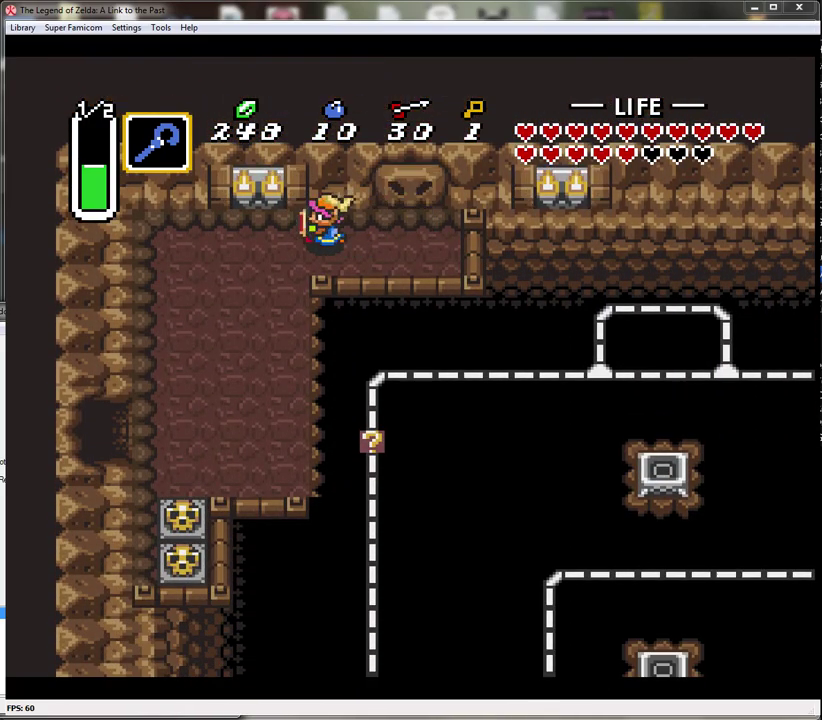
{"buttons": ["DPAD_DOWN", "DPAD_LEFT"], "events": [[500, "DPAD_DOWN", "down"]]}
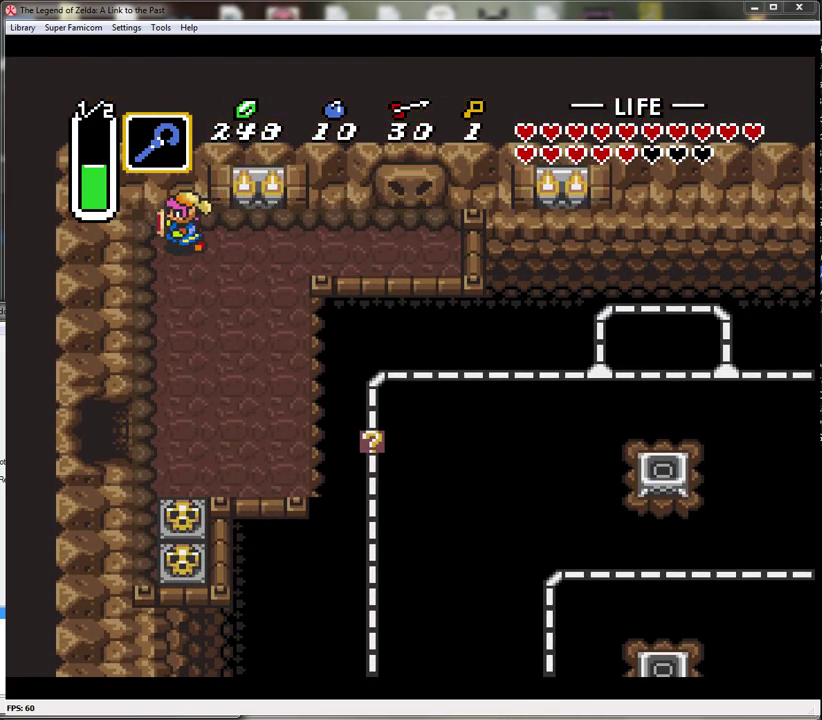
{"buttons": ["DPAD_DOWN"], "events": [[50, "DPAD_LEFT", "up"]]}
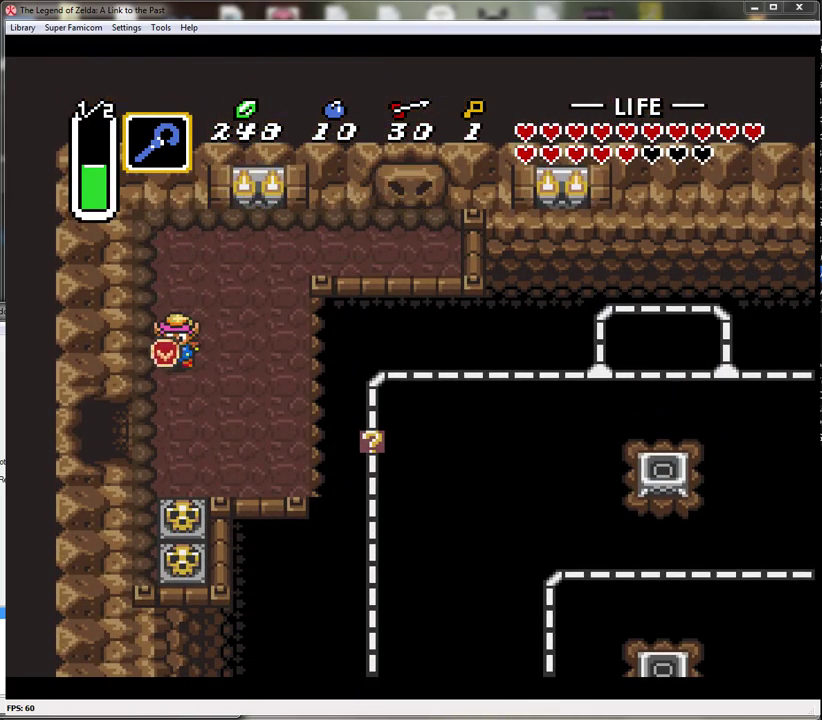
{"buttons": ["DPAD_DOWN"], "events": []}
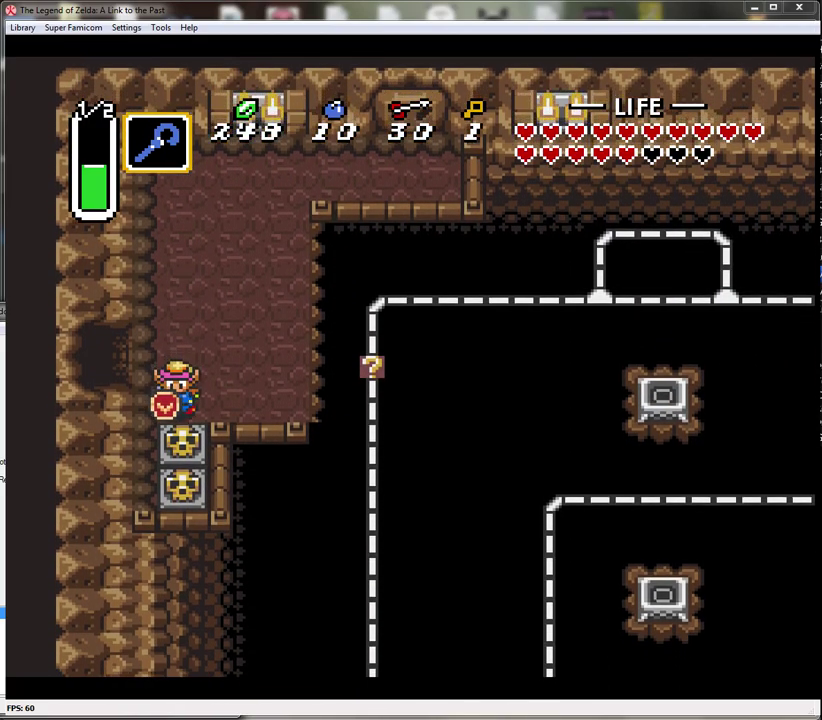
{"buttons": ["DPAD_DOWN"], "events": [[17, "A", "down"], [183, "A", "up"]]}
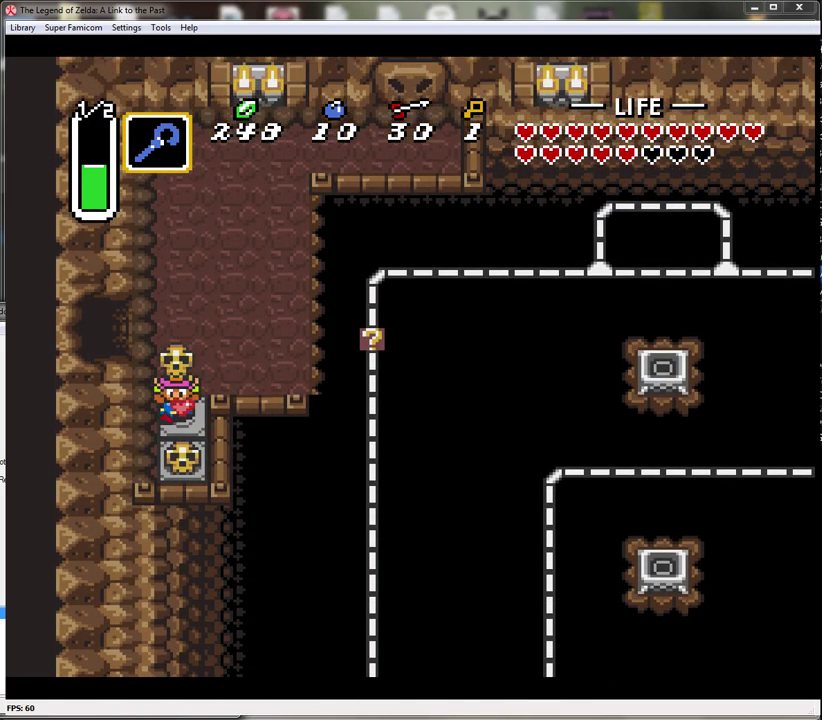
{"buttons": ["DPAD_DOWN"], "events": [[17, "A", "down"], [117, "A", "up"], [183, "A", "down"], [300, "A", "up"]]}
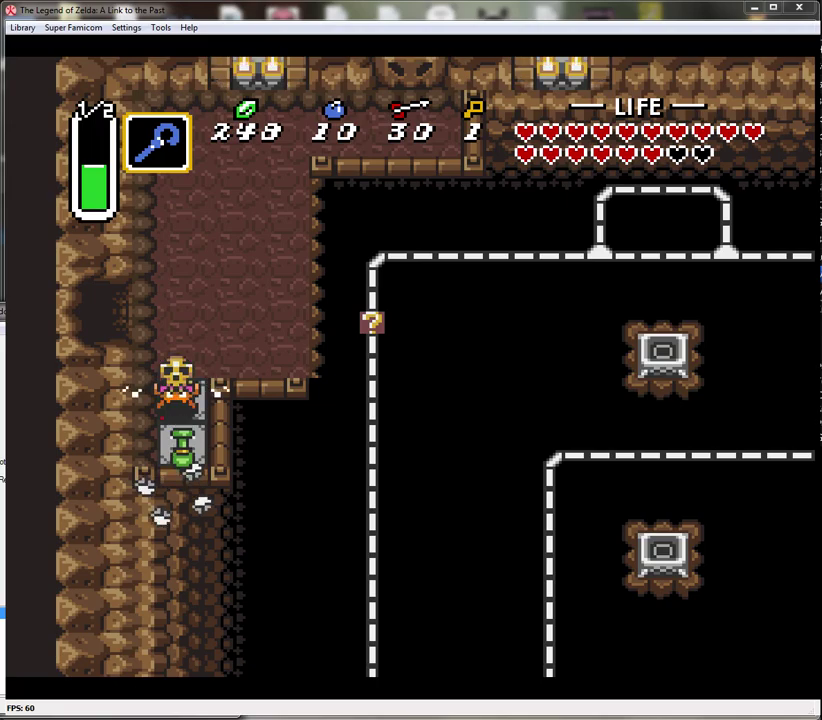
{"buttons": ["DPAD_UP"], "events": [[183, "DPAD_RIGHT", "down"], [200, "DPAD_DOWN", "up"], [267, "A", "down"], [333, "DPAD_UP", "down"], [367, "A", "up"], [400, "DPAD_RIGHT", "up"]]}
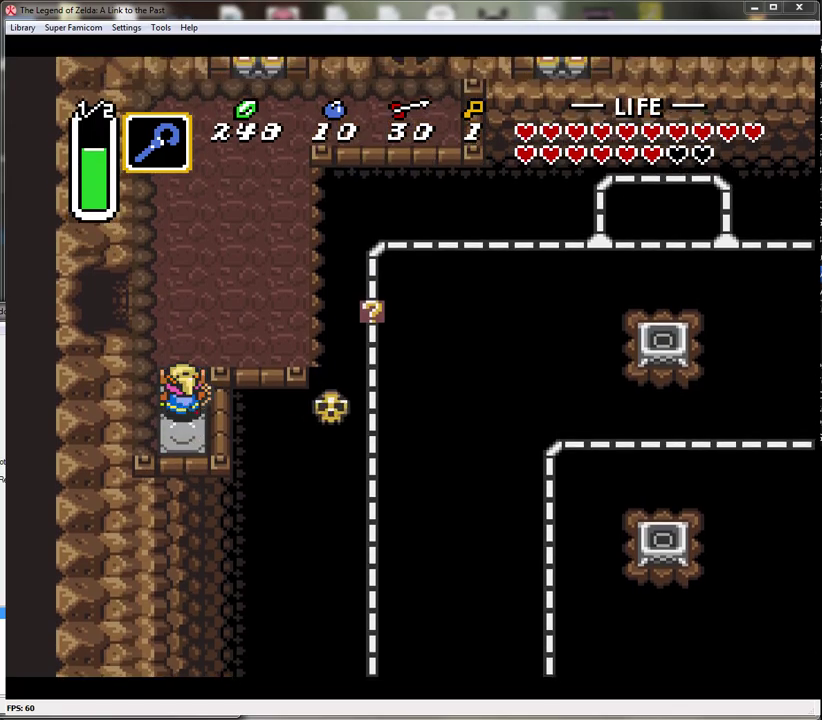
{"buttons": ["DPAD_LEFT"], "events": [[183, "DPAD_LEFT", "down"], [400, "DPAD_UP", "up"]]}
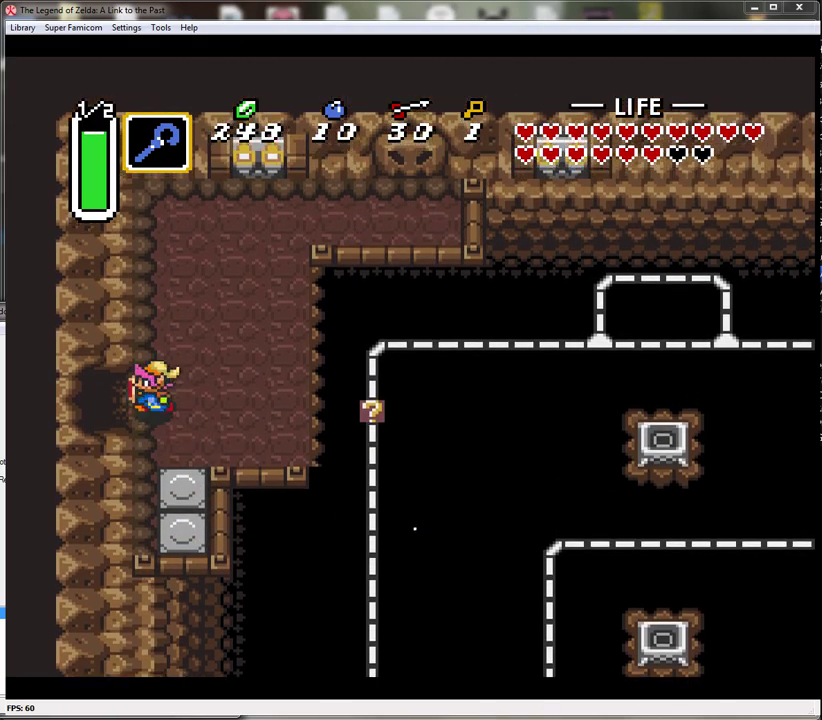
{"buttons": ["DPAD_LEFT"], "events": []}
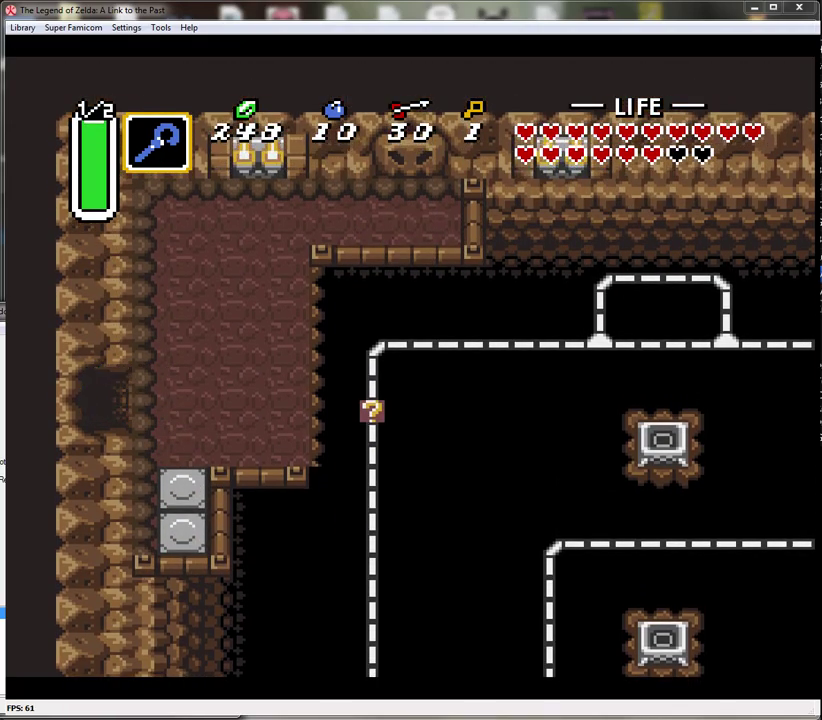
{"buttons": ["DPAD_LEFT"], "events": []}
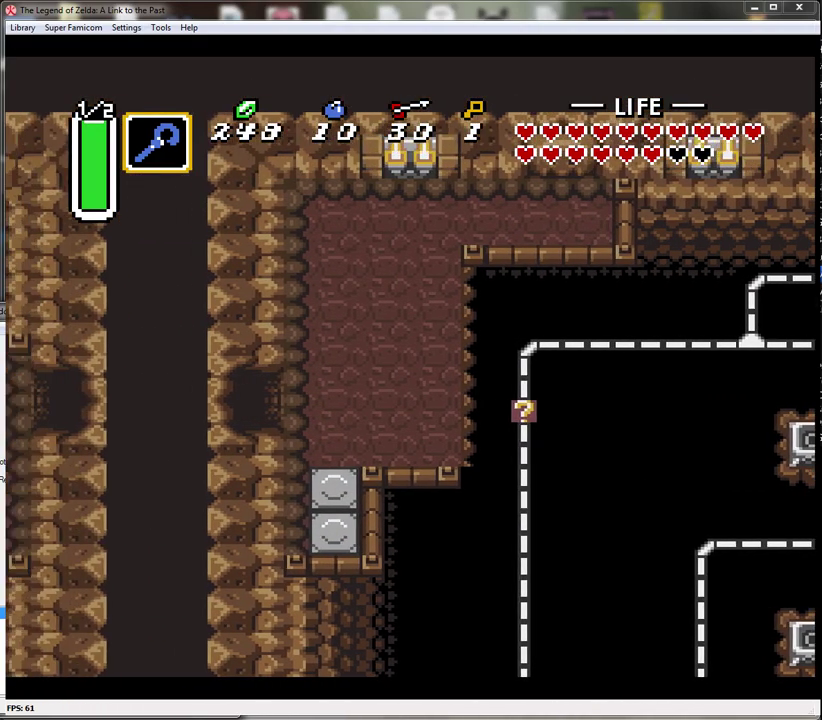
{"buttons": ["DPAD_LEFT"], "events": []}
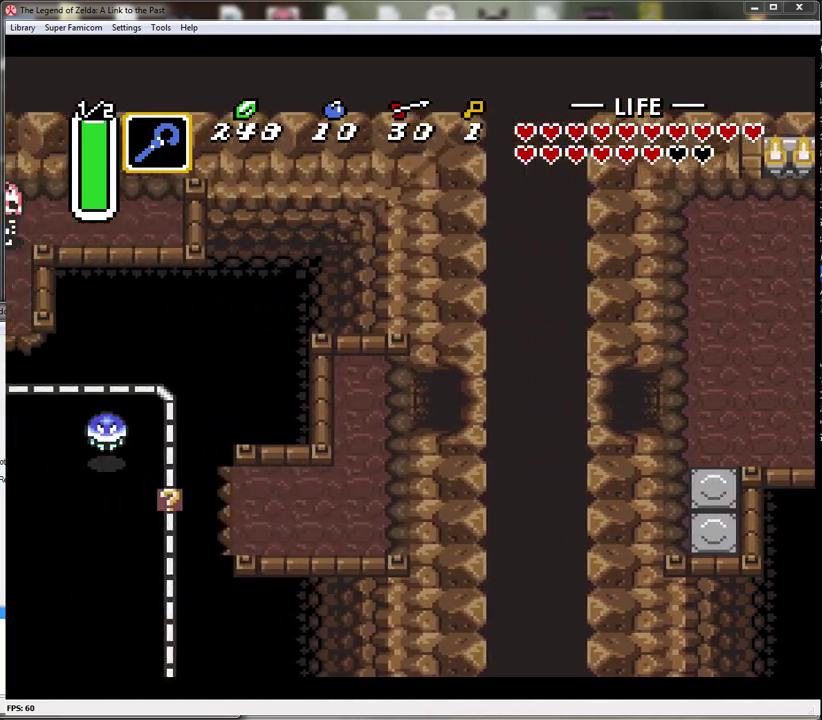
{"buttons": ["DPAD_LEFT"], "events": []}
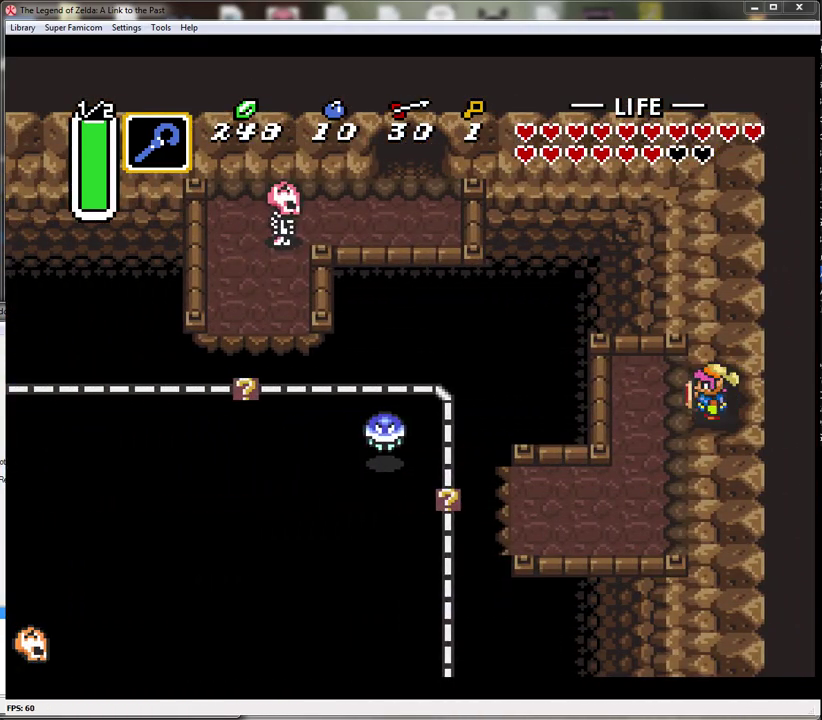
{"buttons": ["DPAD_DOWN"], "events": [[200, "DPAD_DOWN", "down"], [267, "DPAD_LEFT", "up"]]}
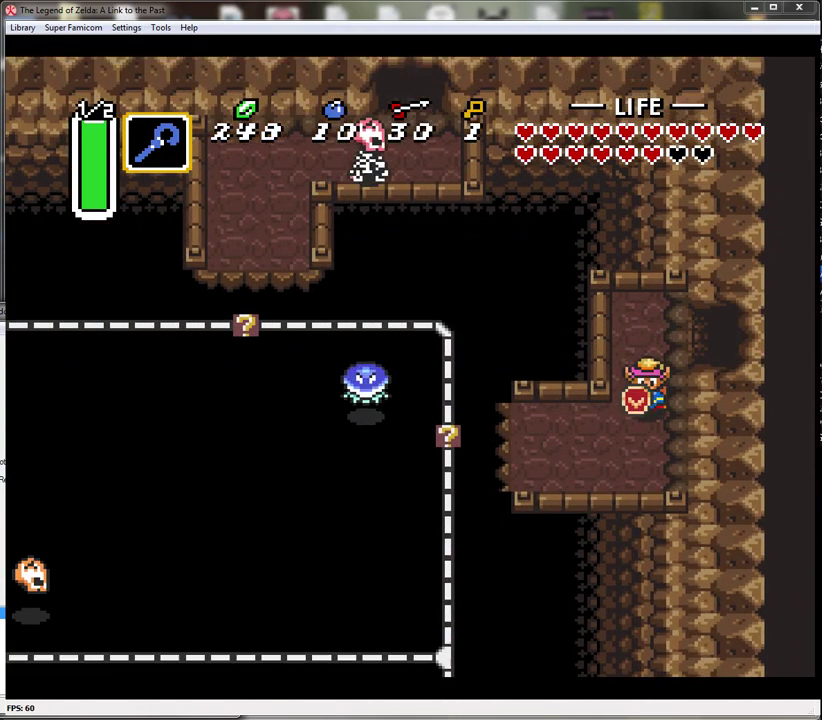
{"buttons": [], "events": [[117, "DPAD_LEFT", "down"], [133, "DPAD_DOWN", "up"], [300, "B", "down"], [400, "DPAD_LEFT", "up"], [450, "B", "up"]]}
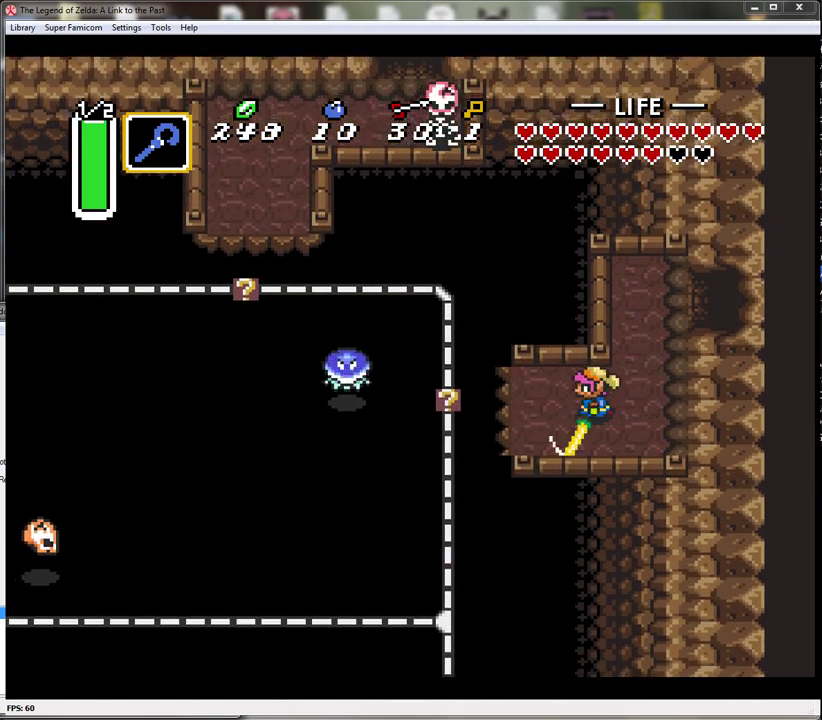
{"buttons": [], "events": [[50, "DPAD_LEFT", "down"], [200, "DPAD_LEFT", "up"], [267, "START", "down"], [450, "START", "up"]]}
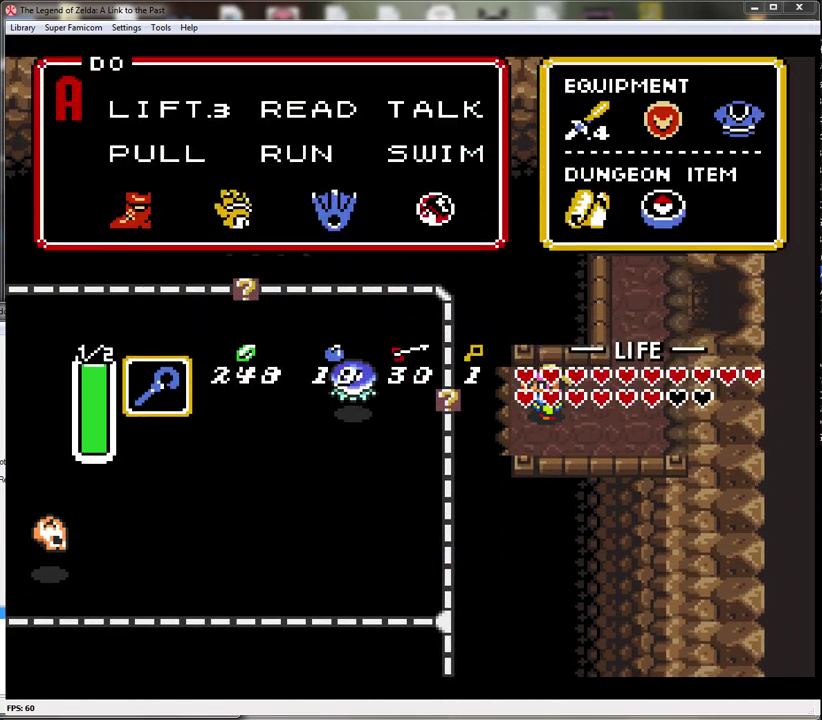
{"buttons": [], "events": []}
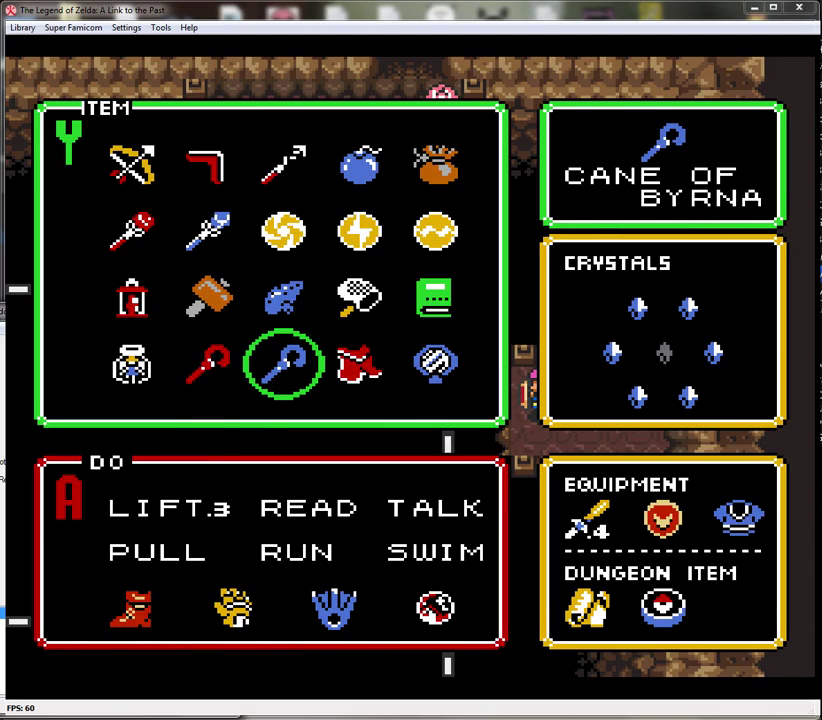
{"buttons": ["START"], "events": [[233, "DPAD_LEFT", "down"], [300, "DPAD_LEFT", "up"], [383, "START", "down"]]}
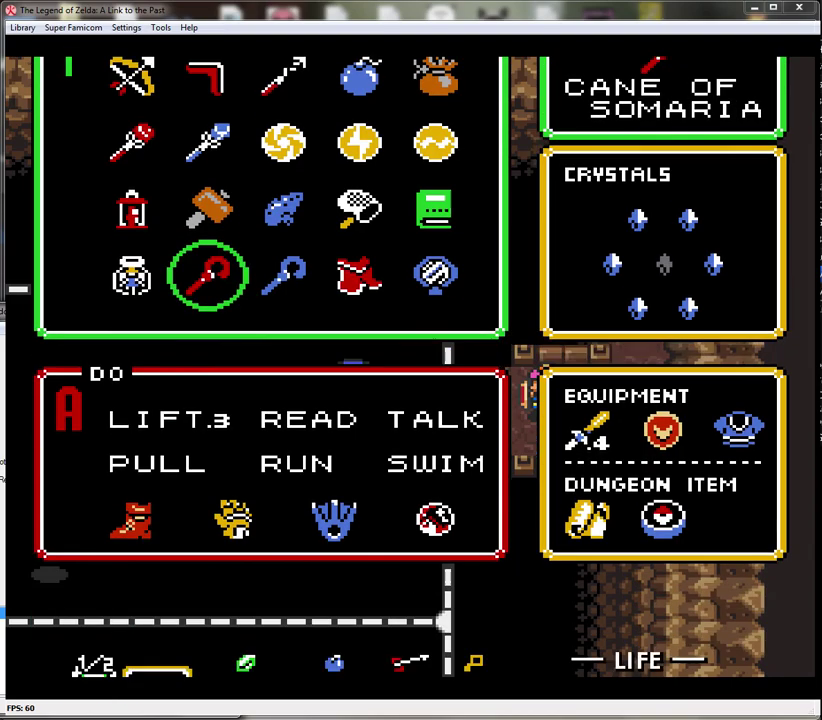
{"buttons": ["DPAD_LEFT"], "events": [[50, "START", "up"], [417, "DPAD_LEFT", "down"]]}
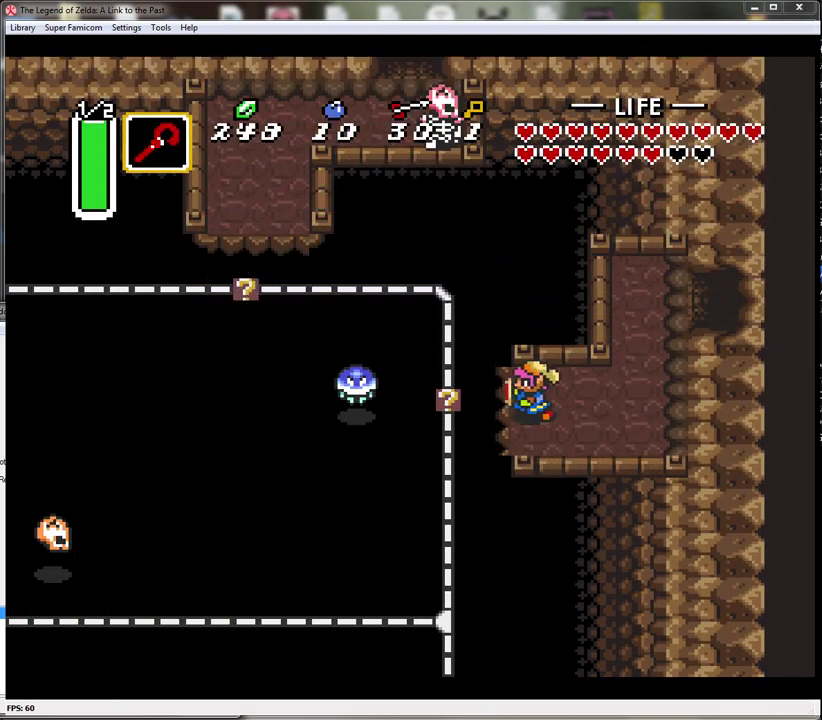
{"buttons": [], "events": [[50, "DPAD_LEFT", "up"], [50, "Y", "down"], [200, "Y", "up"]]}
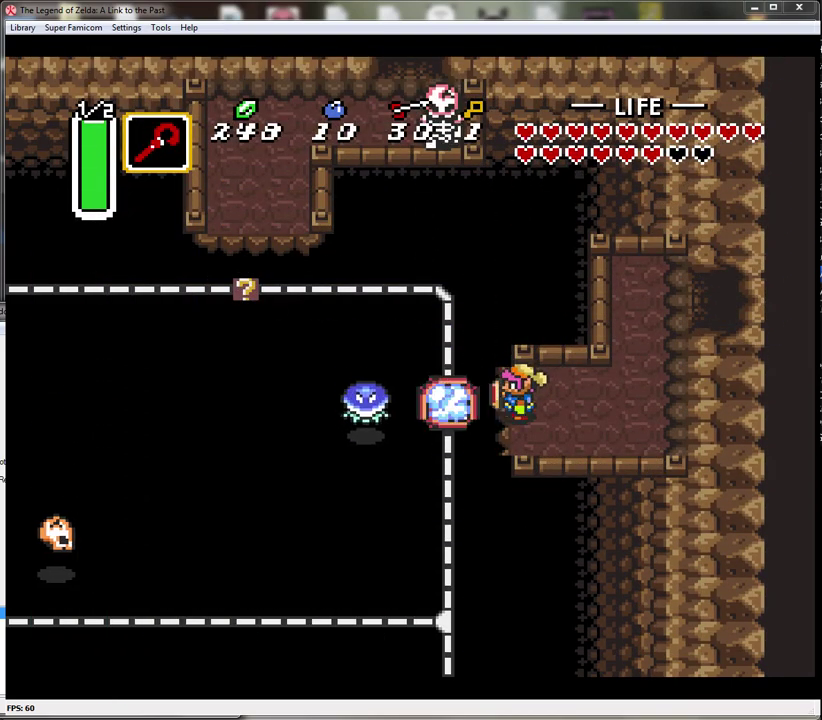
{"buttons": ["DPAD_UP"], "events": [[67, "DPAD_LEFT", "down"], [267, "DPAD_UP", "down"], [283, "DPAD_LEFT", "up"]]}
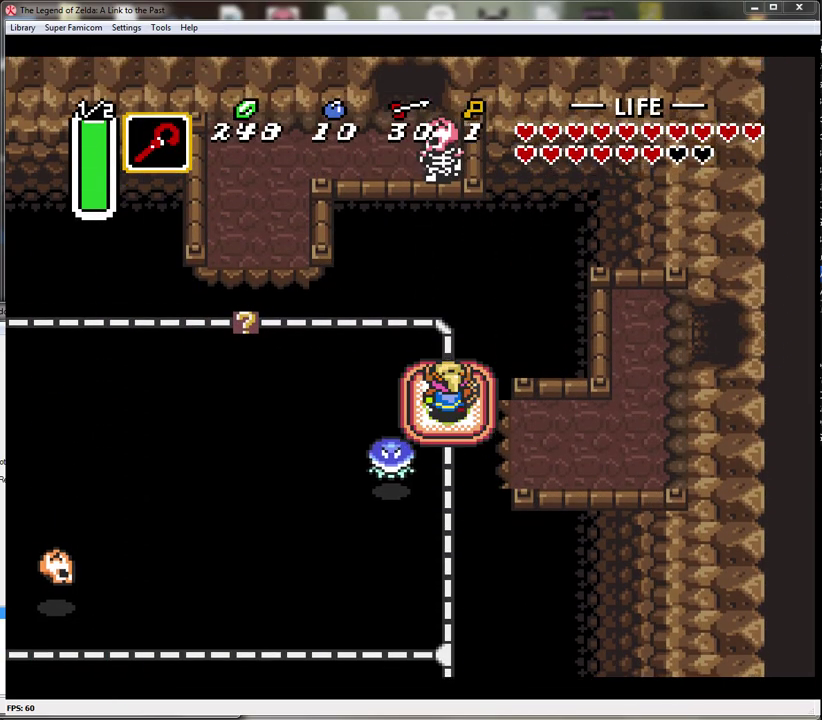
{"buttons": ["DPAD_LEFT"], "events": [[67, "DPAD_UP", "up"], [333, "DPAD_LEFT", "down"]]}
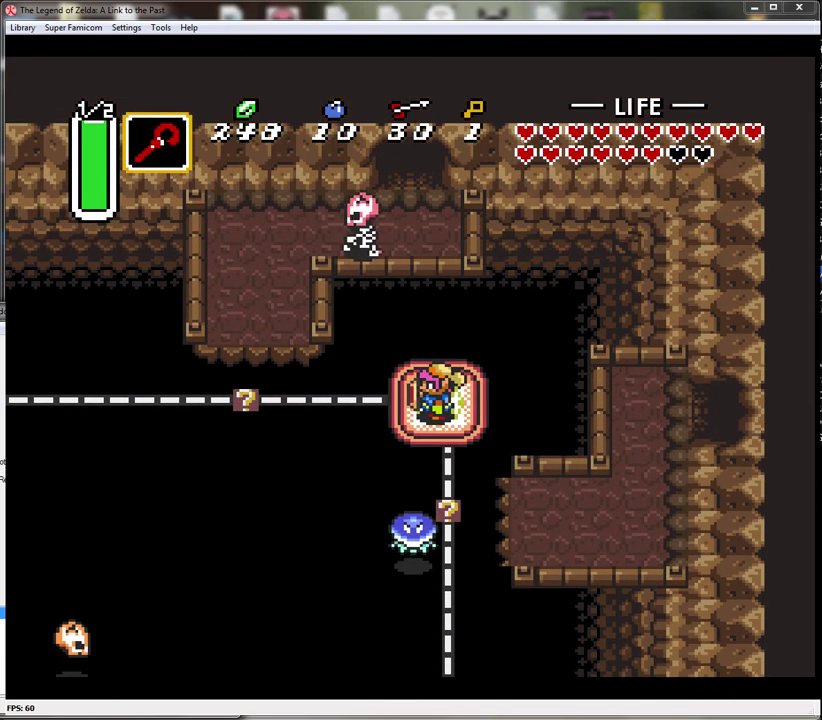
{"buttons": ["DPAD_LEFT"], "events": []}
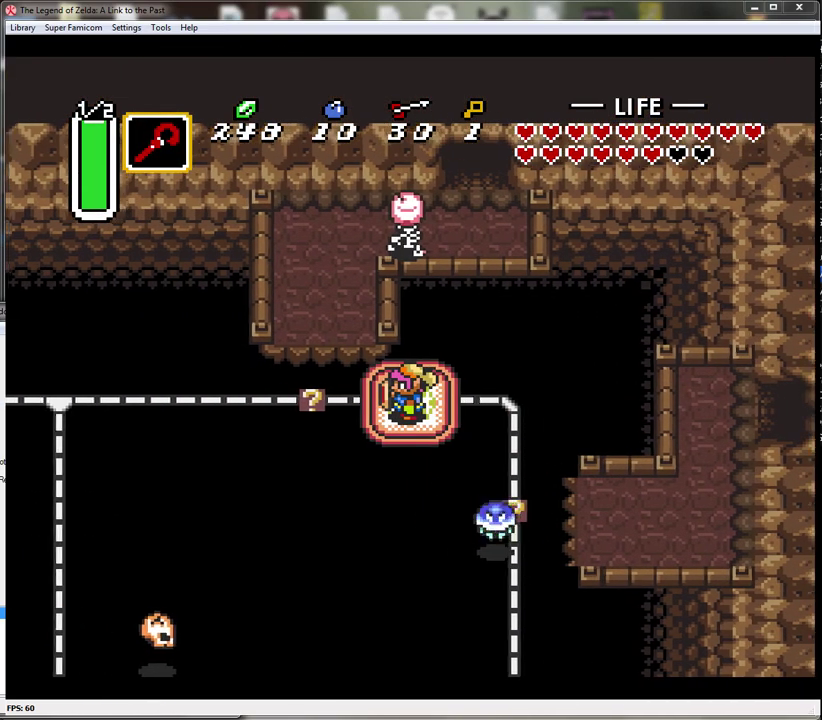
{"buttons": [], "events": [[500, "DPAD_LEFT", "up"]]}
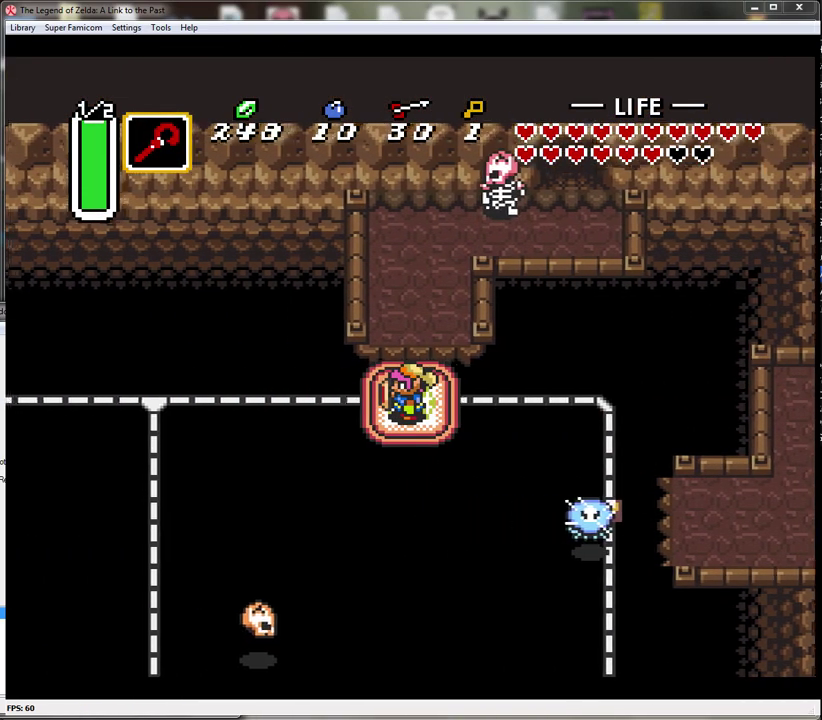
{"buttons": [], "events": [[67, "DPAD_LEFT", "down"], [167, "DPAD_LEFT", "up"]]}
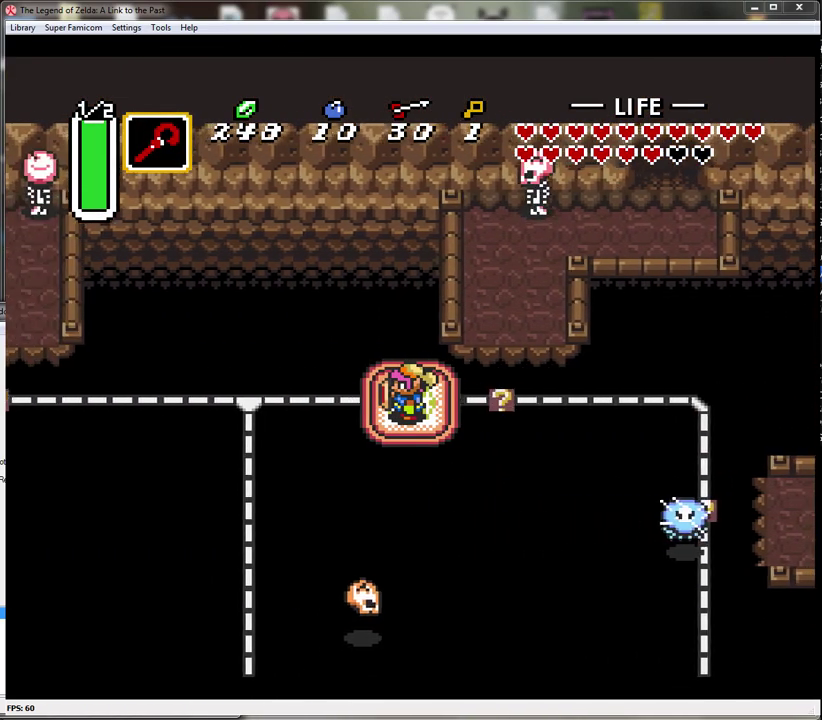
{"buttons": [], "events": []}
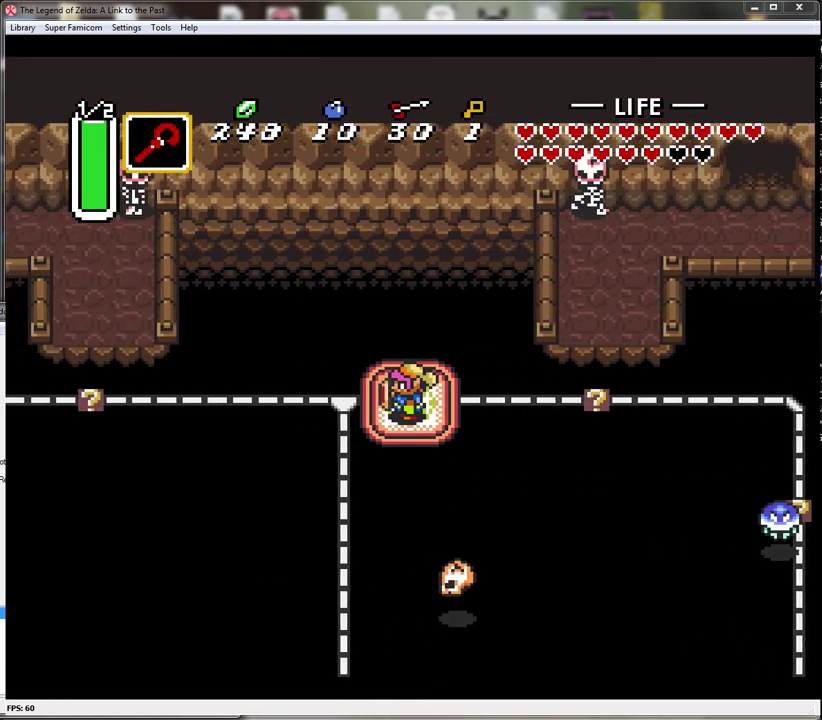
{"buttons": [], "events": []}
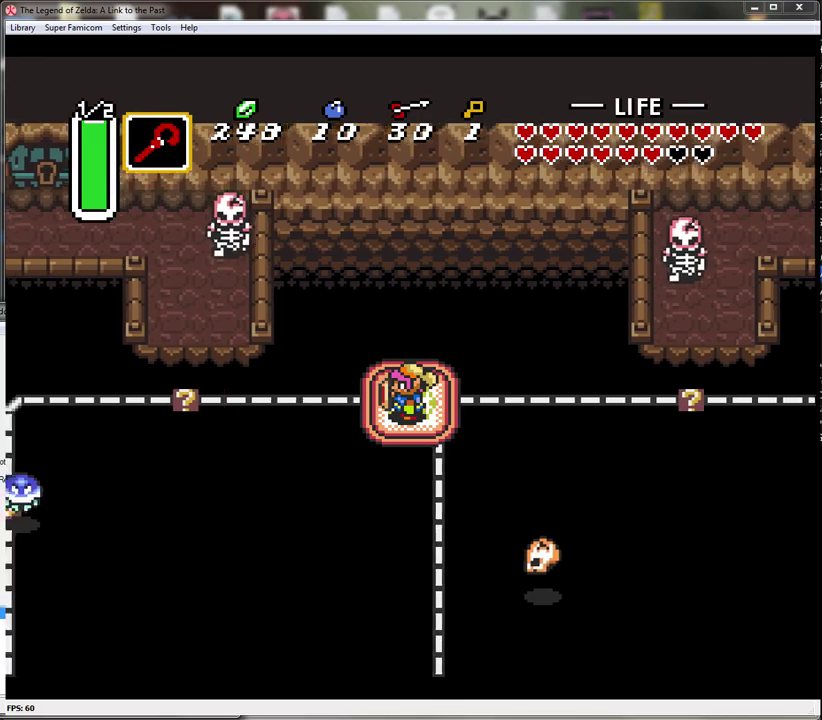
{"buttons": [], "events": []}
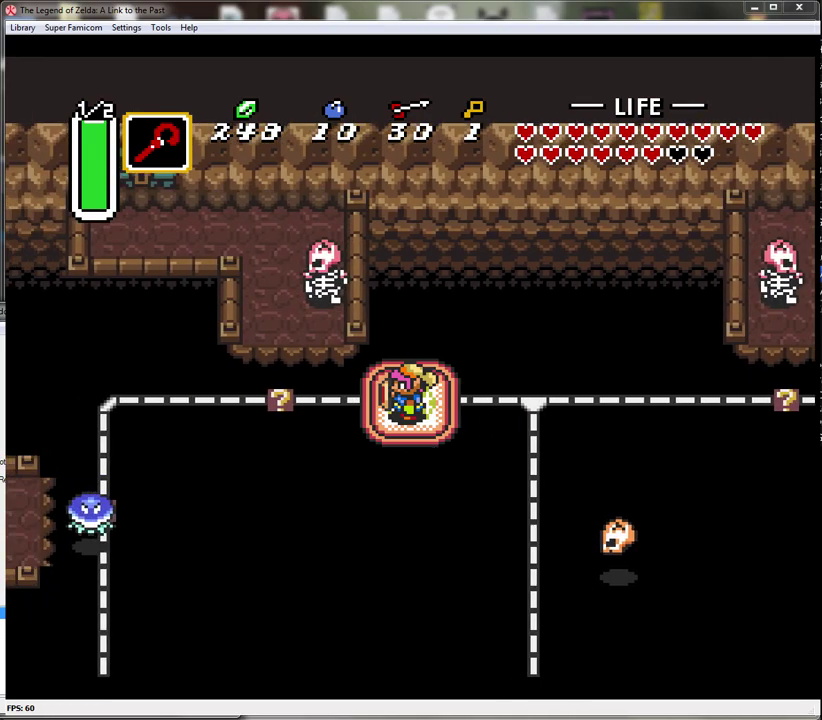
{"buttons": [], "events": []}
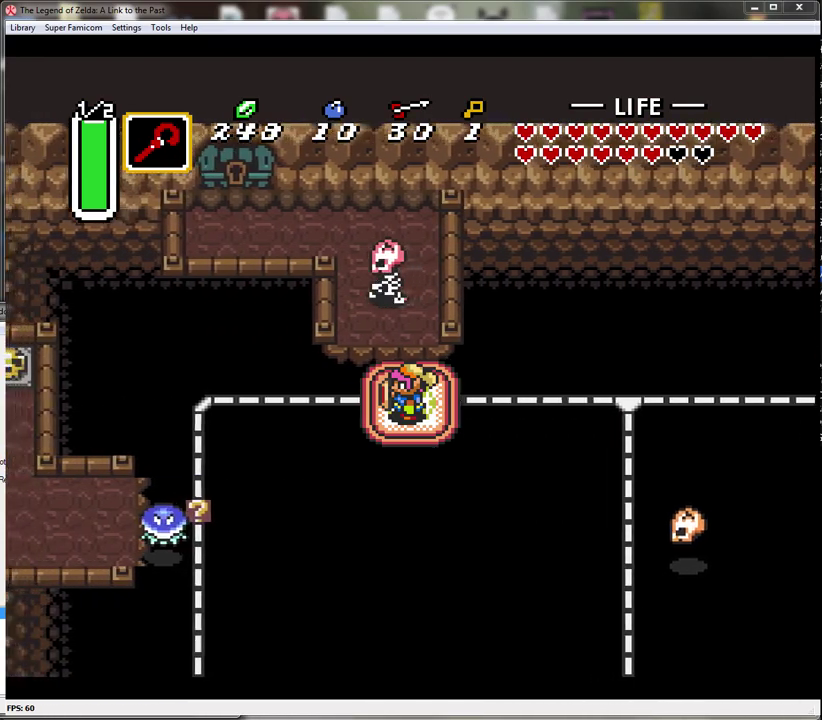
{"buttons": ["B"], "events": [[133, "DPAD_UP", "down"], [383, "B", "down"], [467, "DPAD_UP", "up"]]}
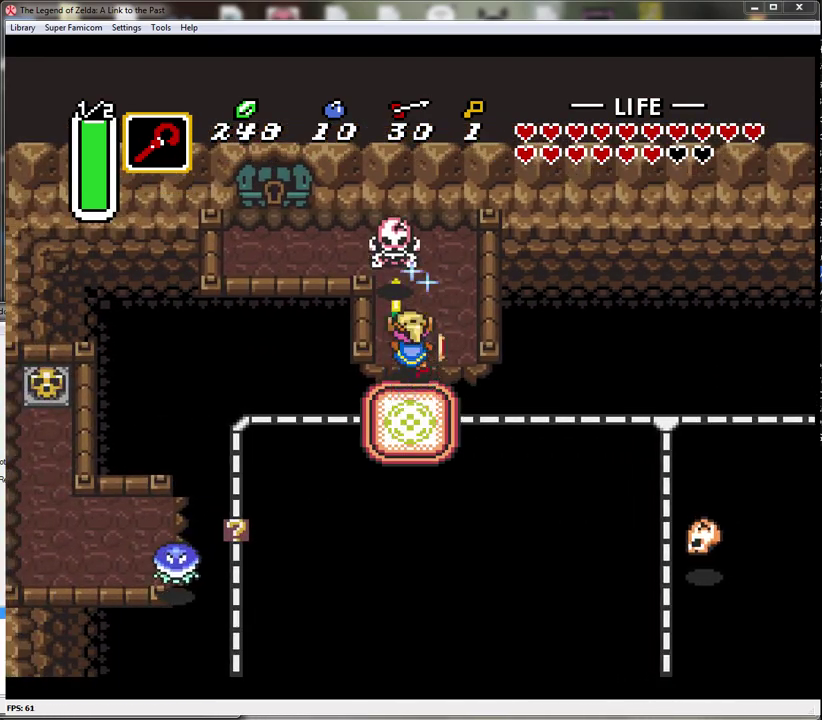
{"buttons": ["B"], "events": [[100, "DPAD_UP", "down"], [183, "B", "up"], [467, "B", "down"], [500, "DPAD_UP", "up"]]}